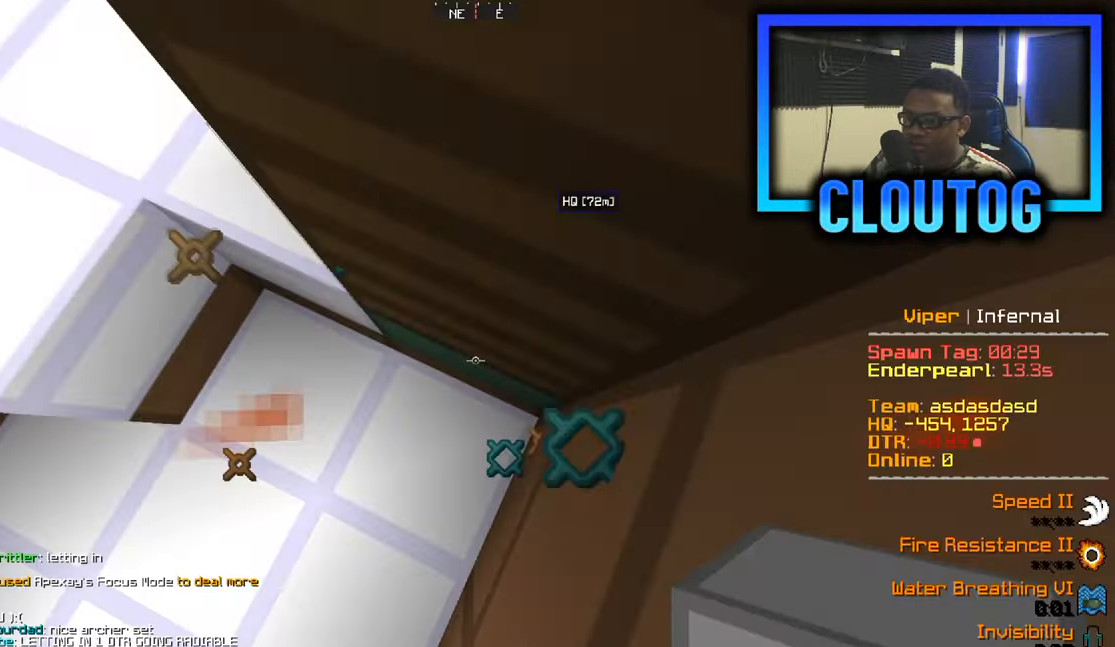
Gameplay with keyboard and mouse; each line is a JSON object with the keys and mouse buttons held at the frame after it. "events" lists presses ("down") and releases ("up") of "a", "d", "s", "w", "mouse_left" and "mouse_right" between this image and that frame as [ms after this image, input, new state], when the widget could be followed in between. "mouse_left", "mouse_right" = the "left", "right" buttons of the "mouse" list. No other keys are recorded. Fast repeated clicks can show as one long hold. Mouse movement is not recorded.
{"keys": ["w"], "mouse": ["right"], "events": [[16, "mouse_left", "up"], [116, "mouse_right", "down"], [250, "w", "down"]]}
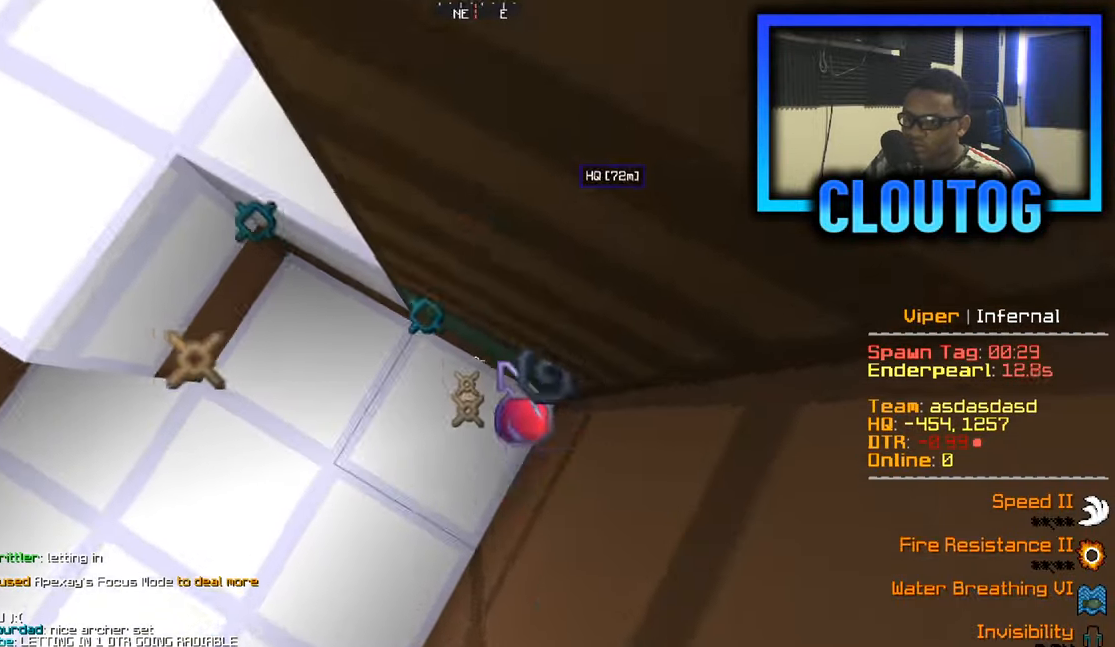
{"keys": [], "mouse": [], "events": [[217, "mouse_right", "up"], [334, "w", "up"]]}
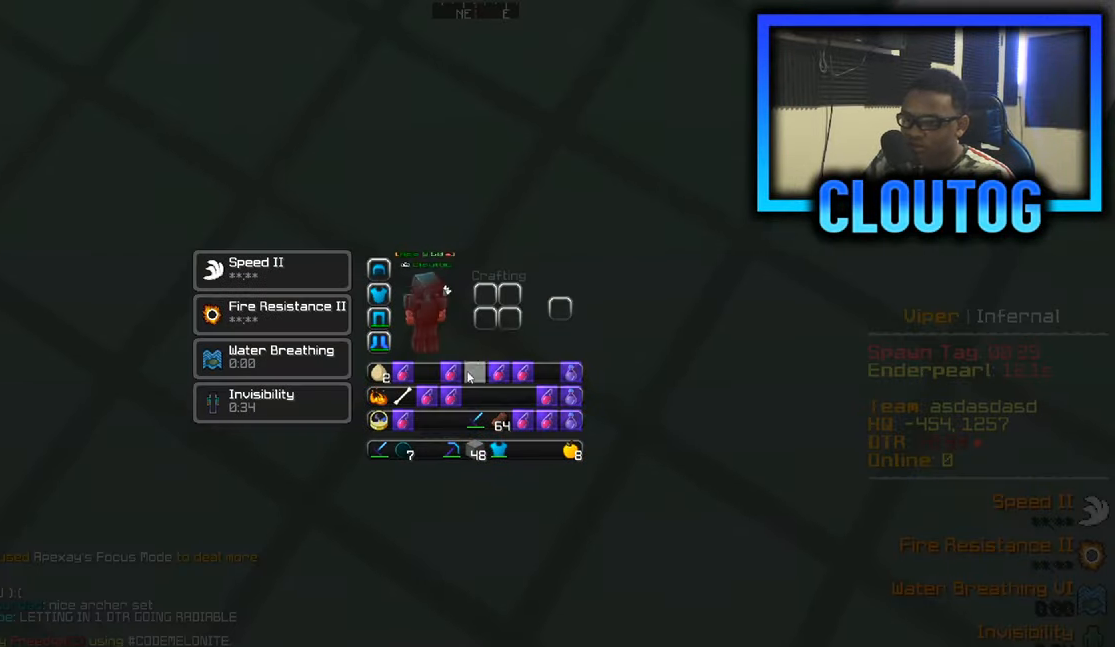
{"keys": ["w"], "mouse": [], "events": [[200, "w", "down"]]}
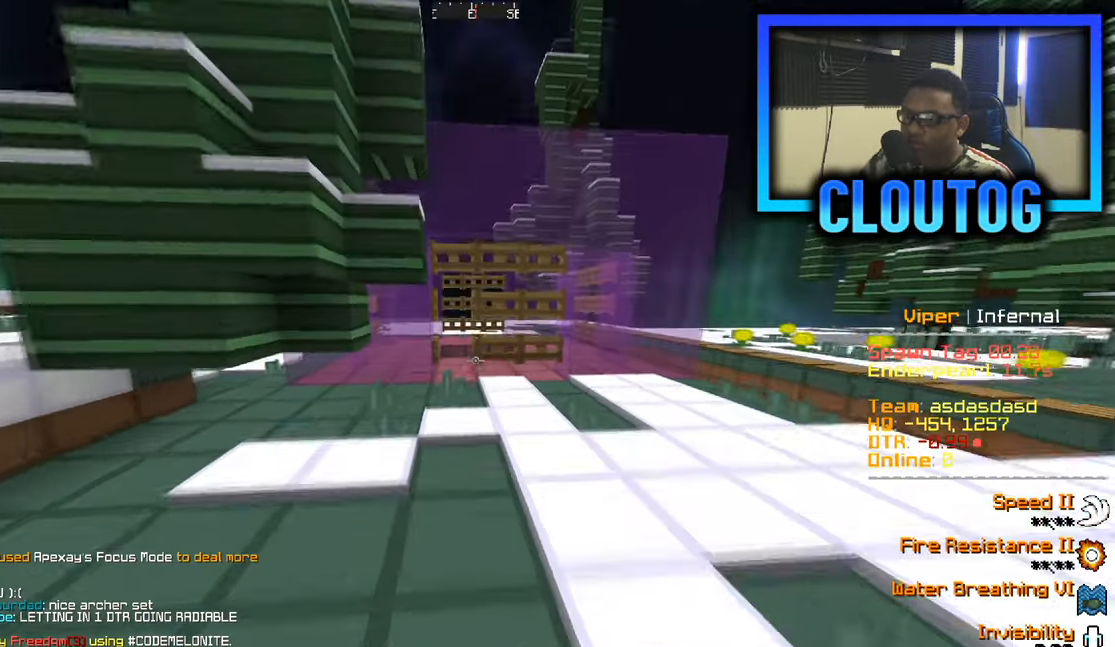
{"keys": ["w"], "mouse": [], "events": []}
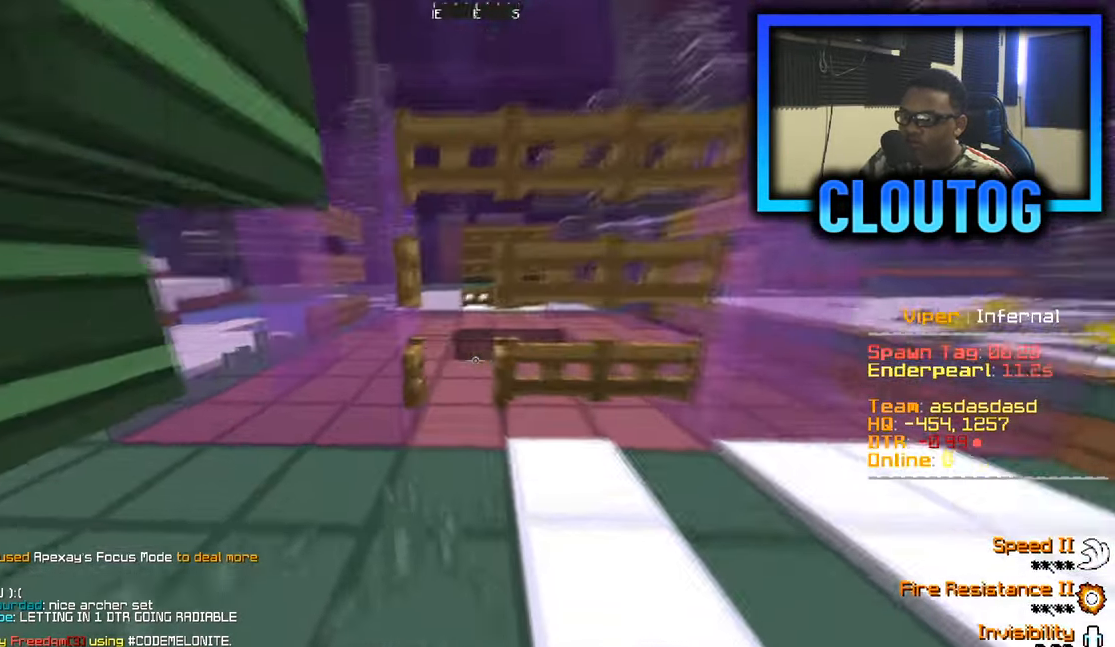
{"keys": ["d", "s"], "mouse": ["right"], "events": [[350, "d", "down"], [433, "w", "up"], [467, "mouse_right", "down"], [483, "s", "down"]]}
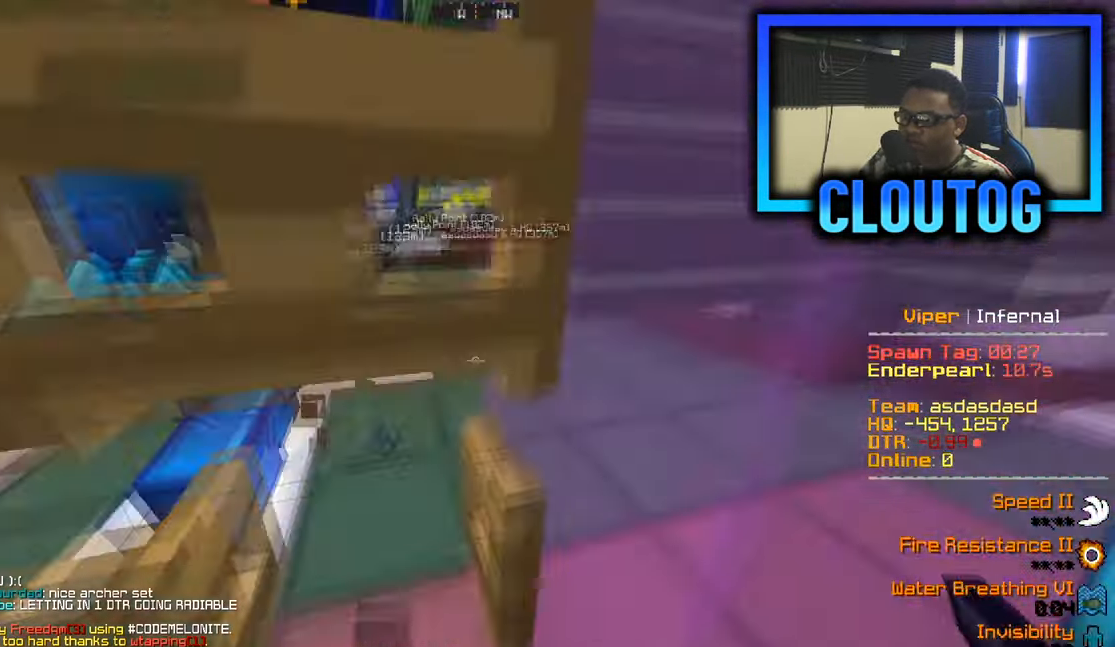
{"keys": ["d"], "mouse": [], "events": [[50, "mouse_right", "up"], [67, "d", "up"], [184, "mouse_right", "down"], [284, "s", "up"], [300, "mouse_right", "up"], [401, "d", "down"]]}
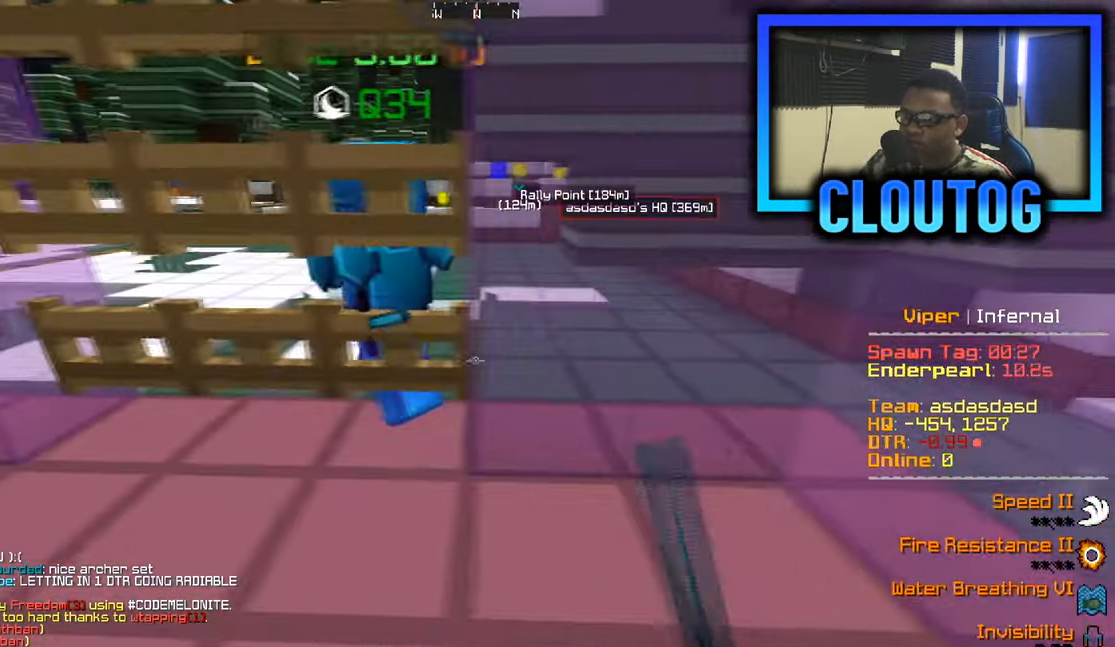
{"keys": [], "mouse": [], "events": [[66, "d", "up"], [83, "s", "down"], [233, "d", "down"], [300, "d", "up"], [300, "s", "up"]]}
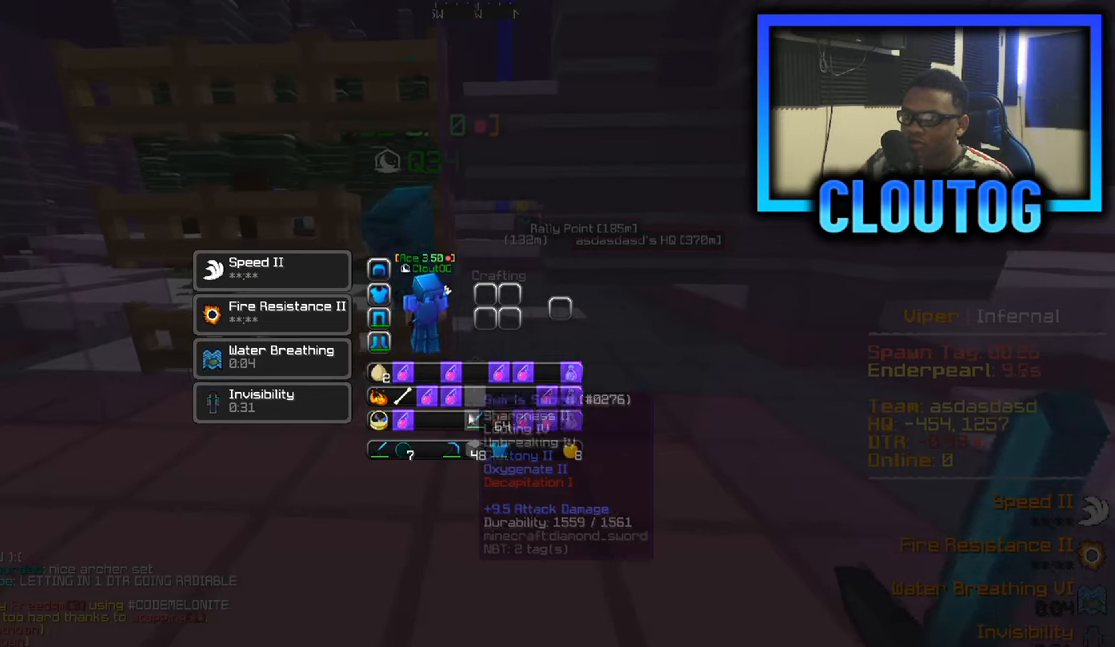
{"keys": [], "mouse": [], "events": []}
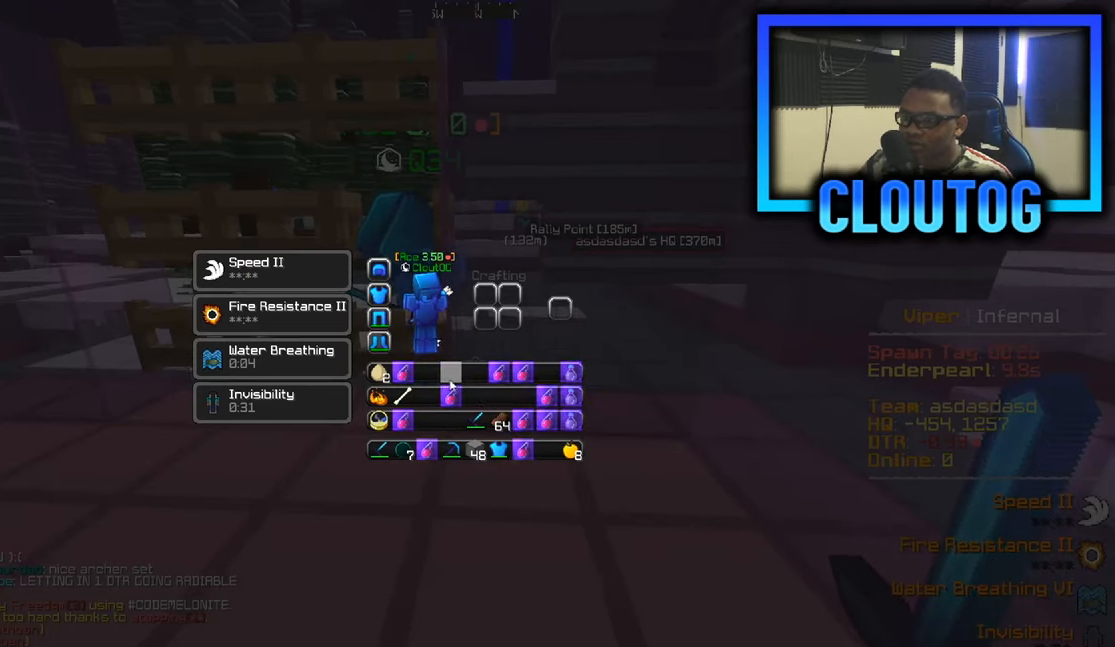
{"keys": ["w"], "mouse": [], "events": [[400, "w", "down"]]}
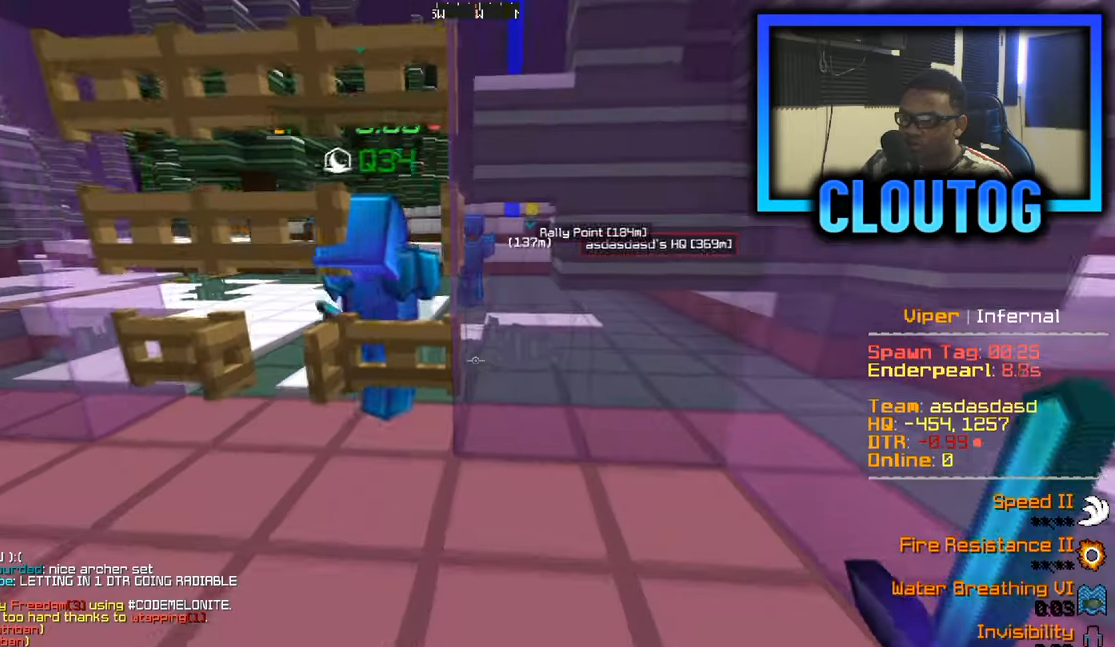
{"keys": ["d", "s"], "mouse": [], "events": [[101, "a", "down"], [167, "w", "up"], [234, "a", "up"], [284, "d", "down"], [434, "d", "up"], [484, "d", "down"], [501, "s", "down"]]}
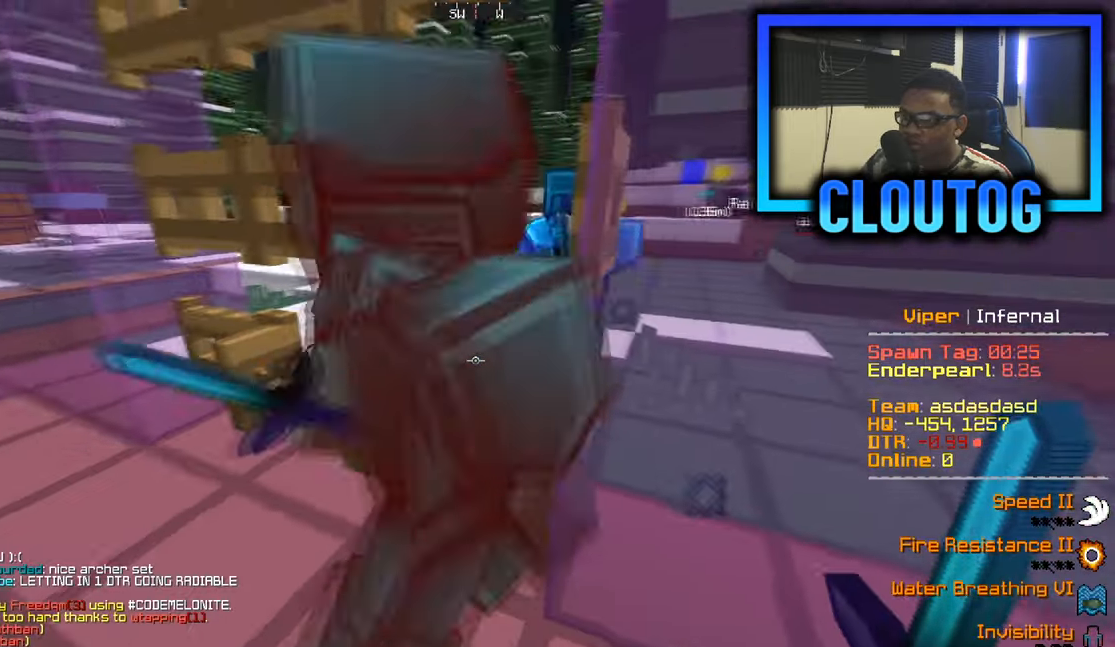
{"keys": ["w"], "mouse": [], "events": [[50, "d", "up"], [133, "d", "down"], [150, "mouse_right", "down"], [200, "d", "up"], [267, "mouse_right", "up"], [334, "s", "up"], [400, "mouse_right", "down"], [467, "mouse_right", "up"], [484, "w", "down"]]}
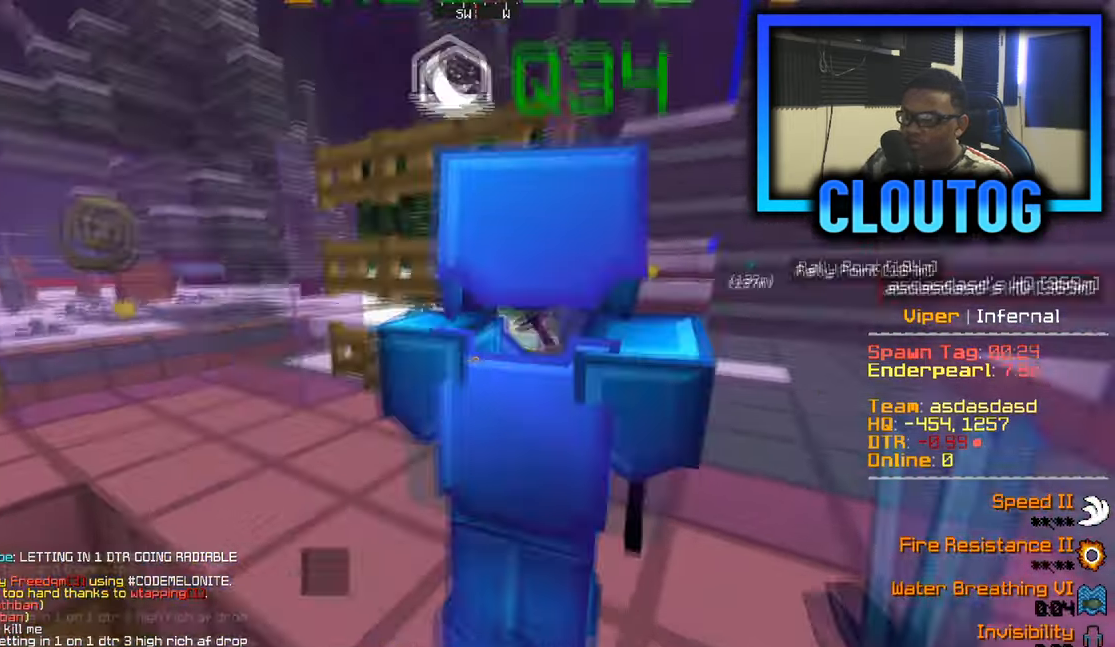
{"keys": ["a", "w"], "mouse": [], "events": [[234, "w", "up"], [317, "a", "down"], [434, "w", "down"]]}
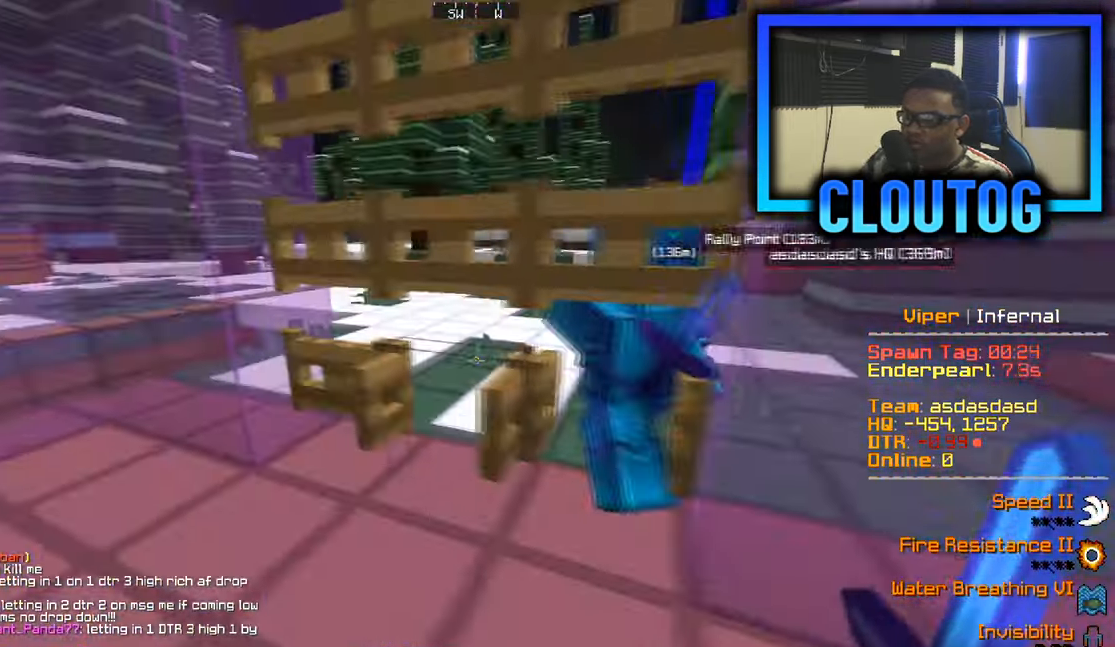
{"keys": [], "mouse": [], "events": [[217, "w", "up"], [334, "s", "down"], [384, "a", "up"], [384, "d", "down"], [484, "s", "up"], [500, "d", "up"]]}
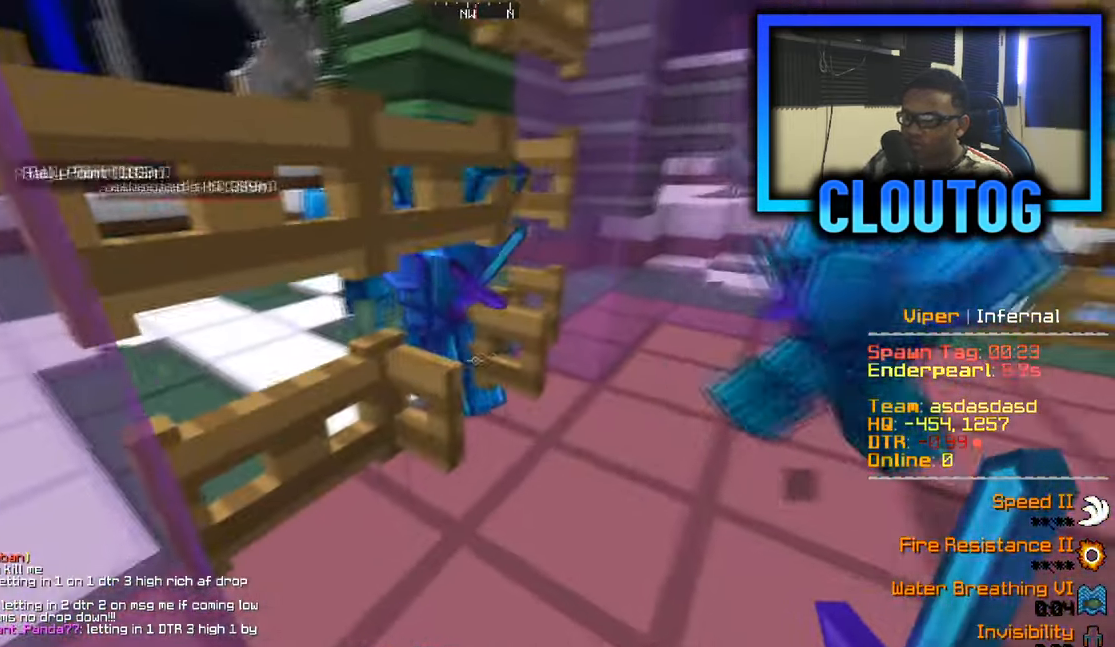
{"keys": [], "mouse": [], "events": [[117, "mouse_right", "down"], [217, "mouse_right", "up"]]}
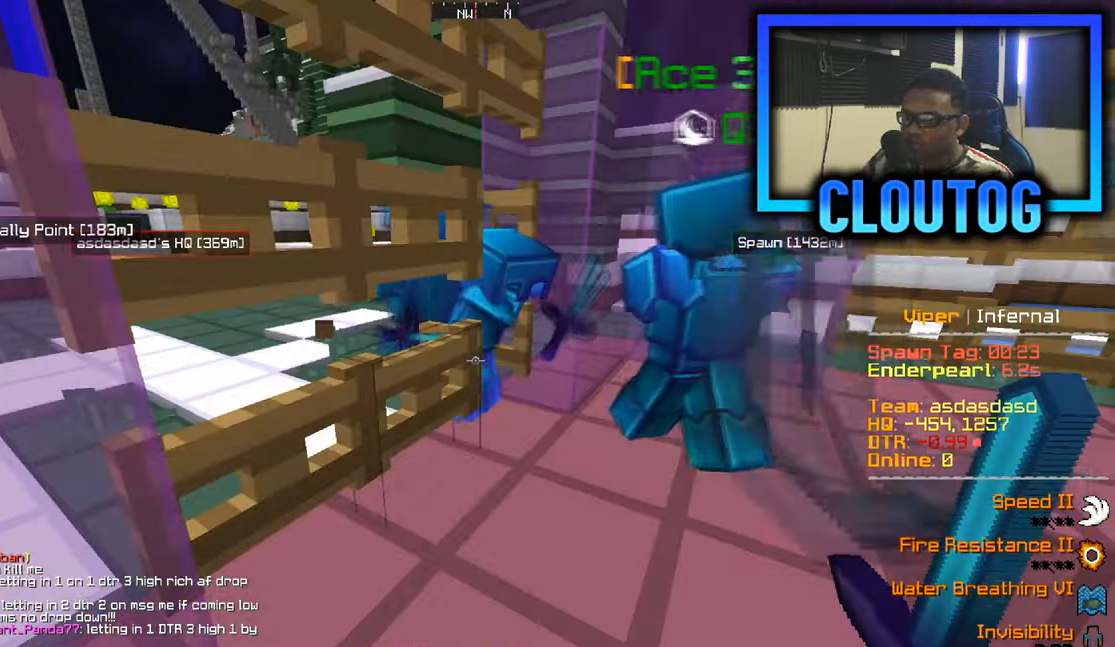
{"keys": [], "mouse": ["right"], "events": [[484, "mouse_right", "down"]]}
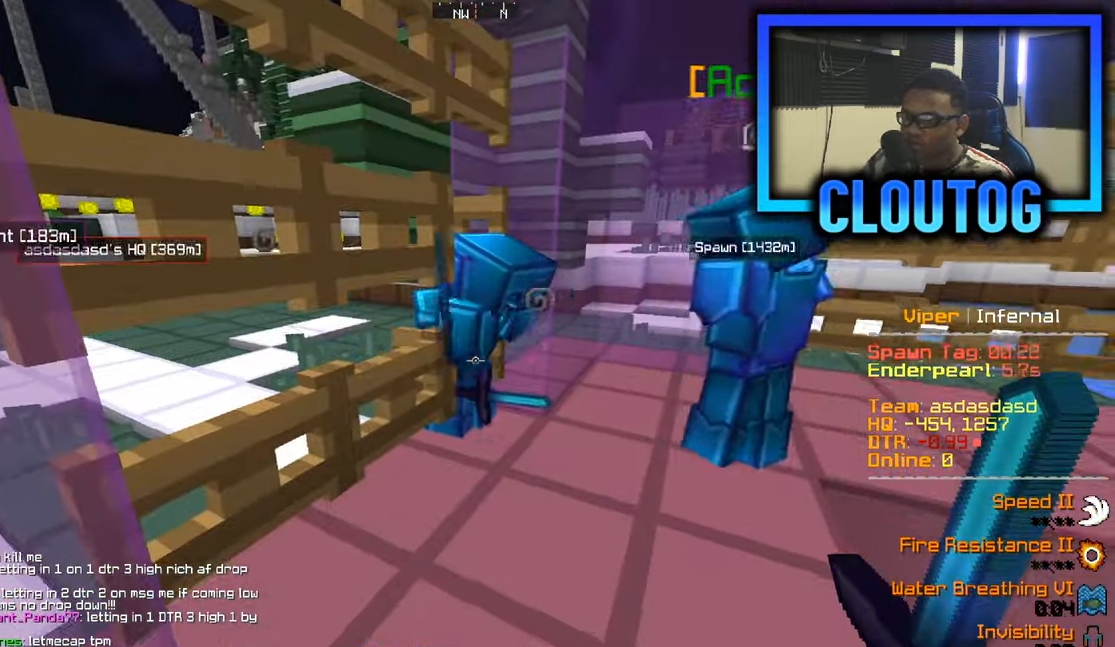
{"keys": [], "mouse": [], "events": [[117, "mouse_right", "up"], [284, "mouse_right", "down"], [384, "mouse_right", "up"]]}
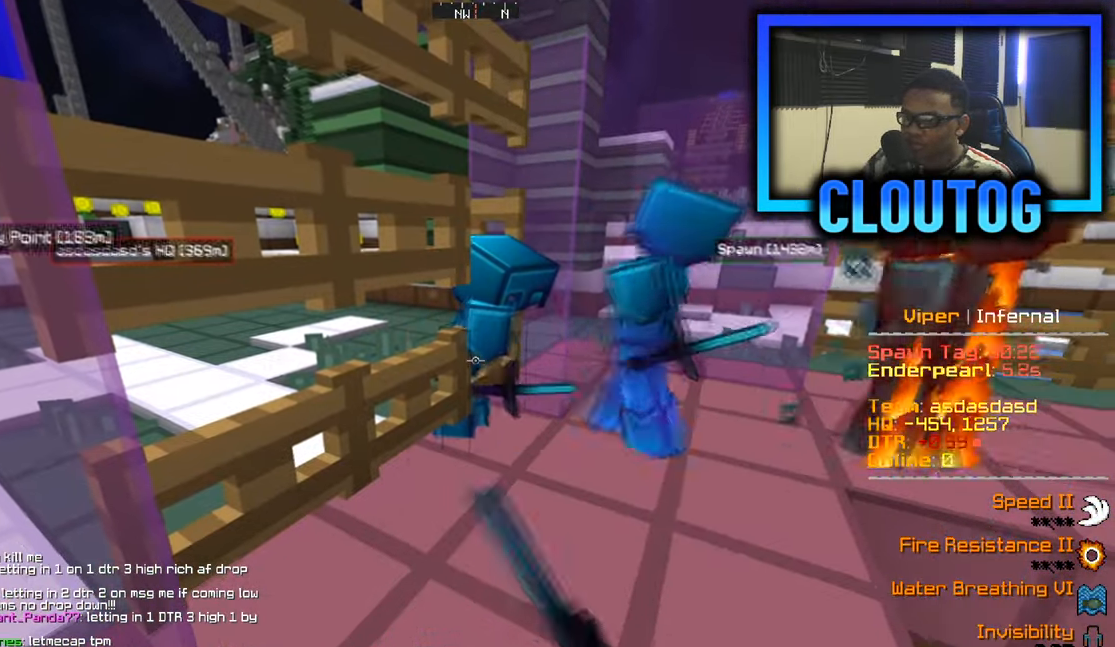
{"keys": ["a", "w"], "mouse": [], "events": [[33, "mouse_right", "down"], [100, "mouse_right", "up"], [233, "w", "down"], [300, "a", "down"]]}
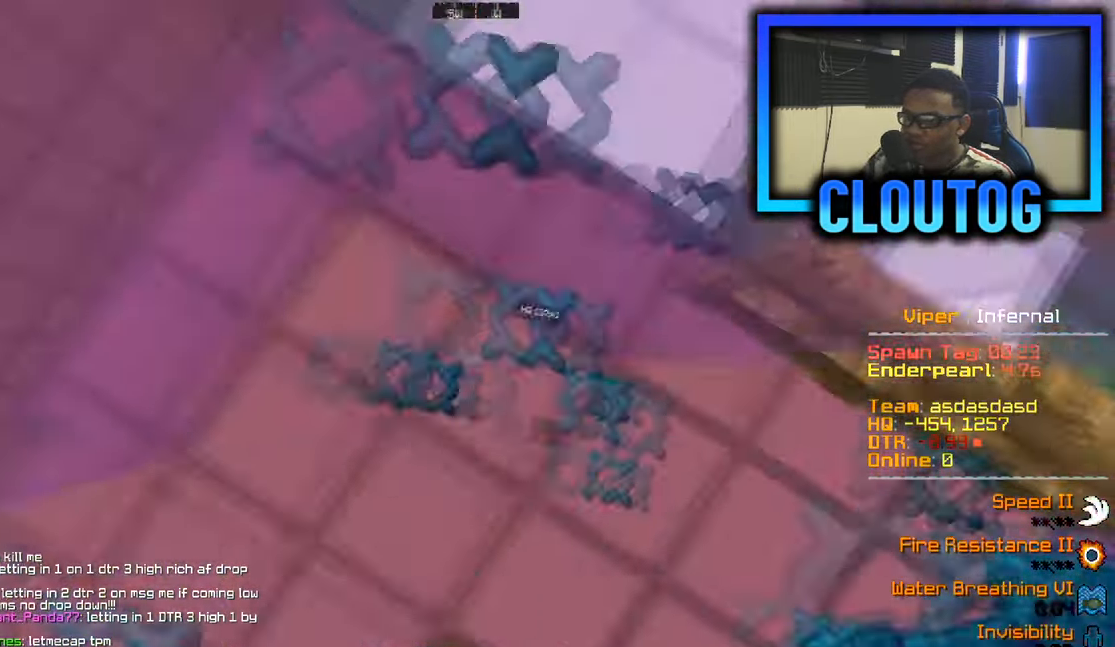
{"keys": ["w"], "mouse": [], "events": [[117, "mouse_right", "down"], [167, "a", "up"], [234, "mouse_right", "up"]]}
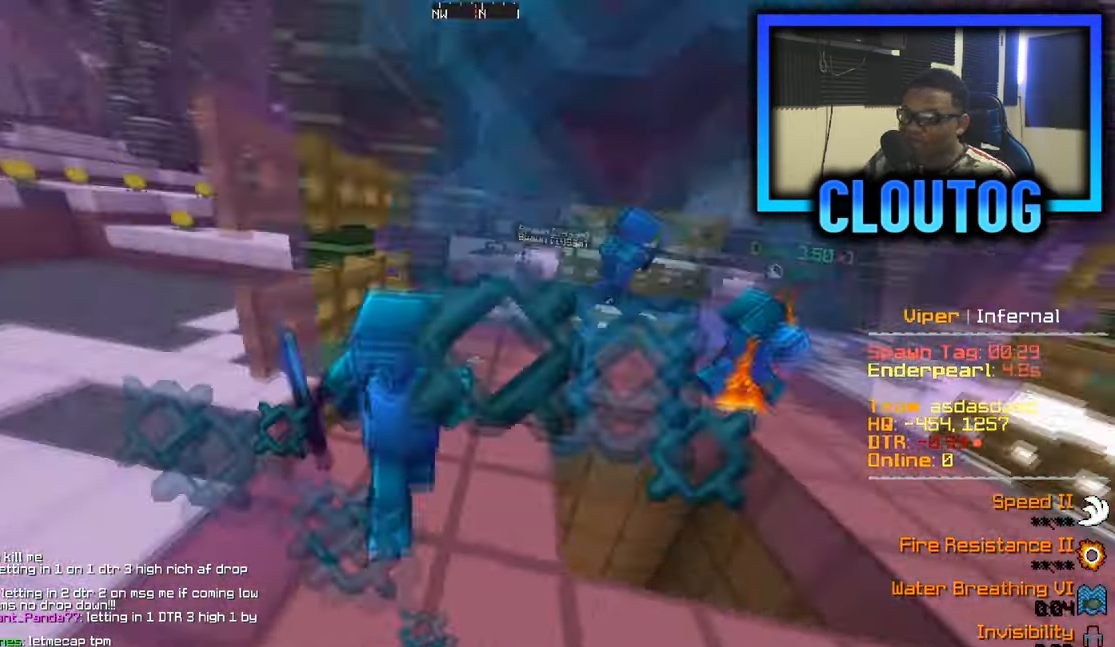
{"keys": ["a", "w"], "mouse": ["right"], "events": [[133, "a", "down"], [483, "mouse_right", "down"]]}
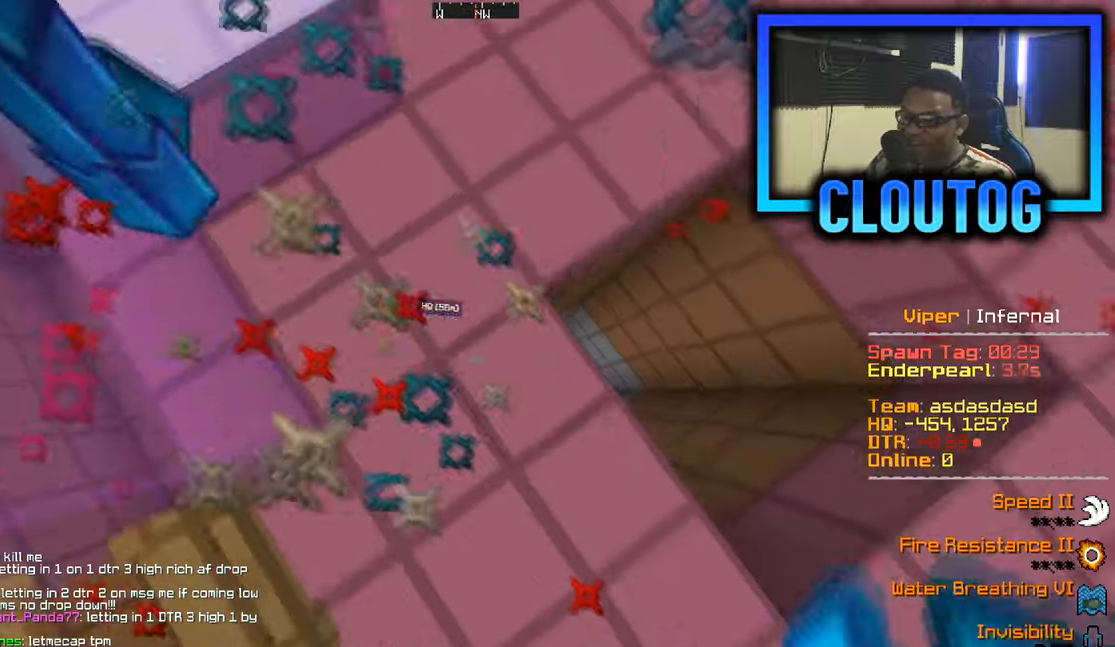
{"keys": ["w"], "mouse": [], "events": [[183, "a", "up"], [267, "mouse_right", "up"]]}
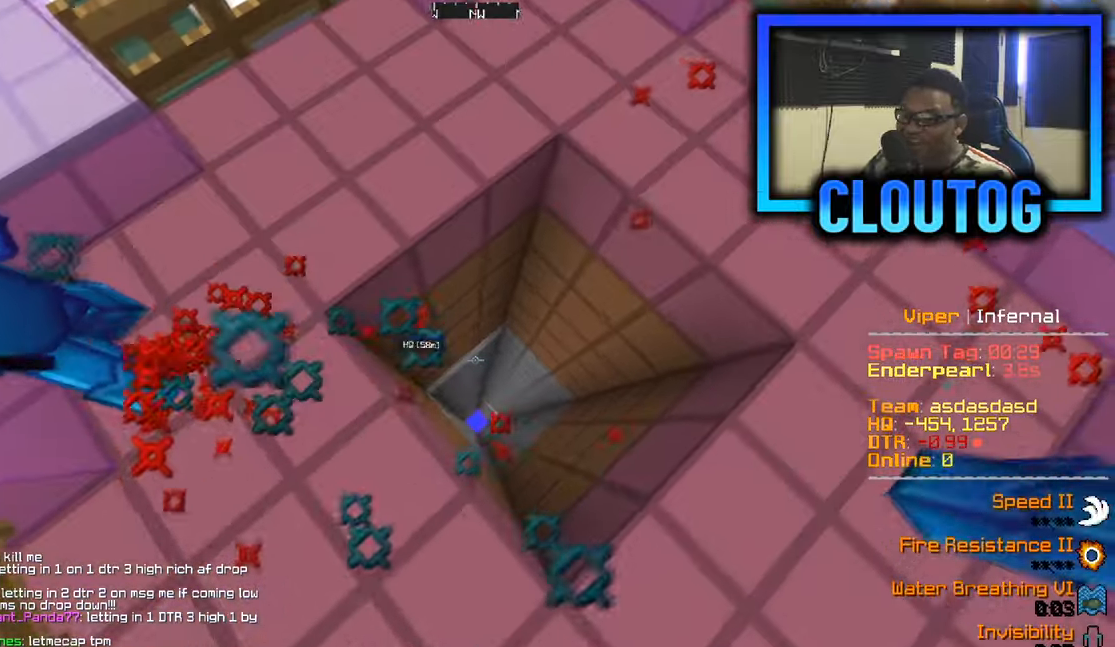
{"keys": [], "mouse": []}